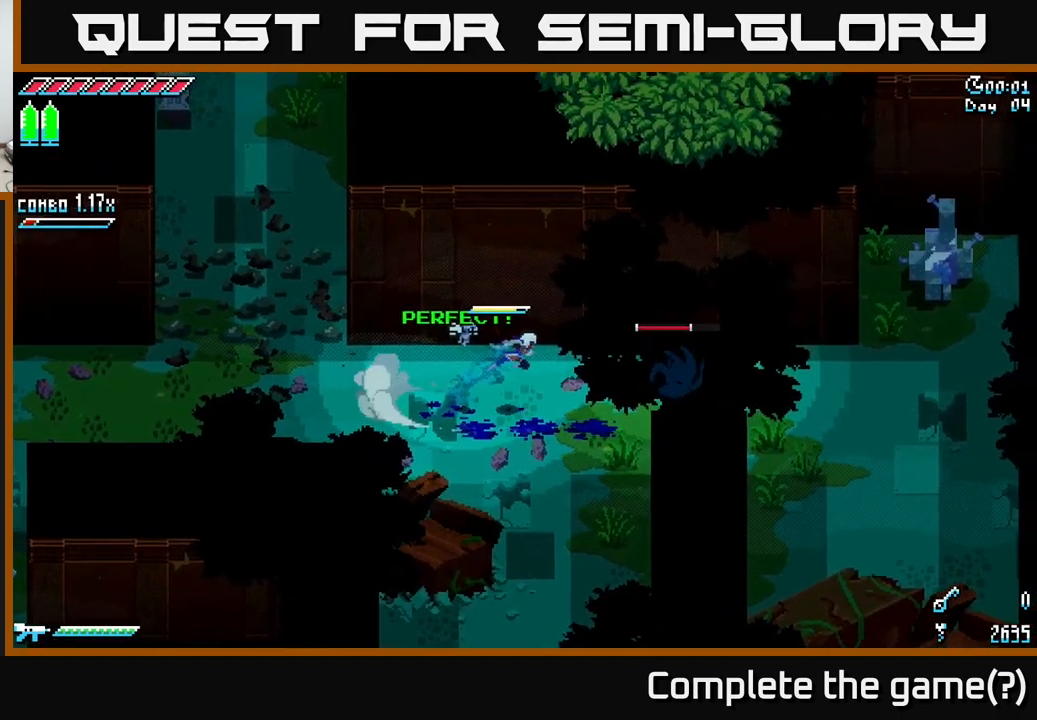
Gameplay with a controller (Xbox layout); each line is a JSON object with the inputs held at the frame after it. "events" lists button and stick changes between this image and that frame as [ms after this image, input, new state], when the widget could be followed in between.
{"buttons": [], "left_stick": "right", "right_stick": "center", "events": [[50, "A", "up"], [133, "R2", "down"], [267, "R2", "up"], [400, "X", "up"]]}
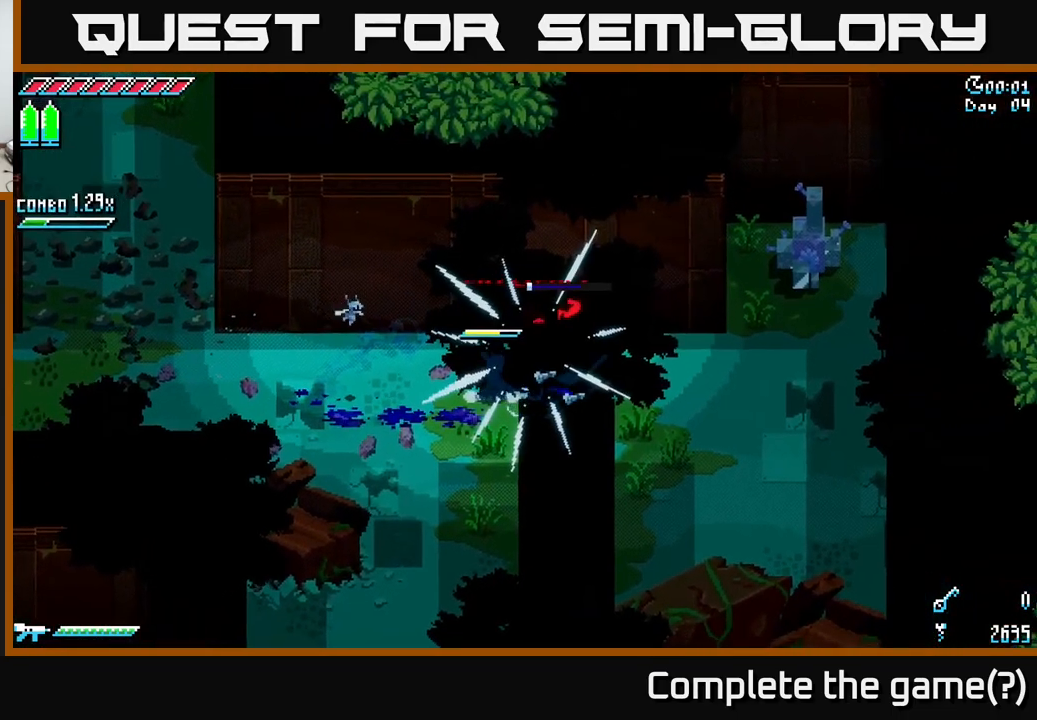
{"buttons": ["X"], "left_stick": "right", "right_stick": "center", "events": [[467, "X", "down"]]}
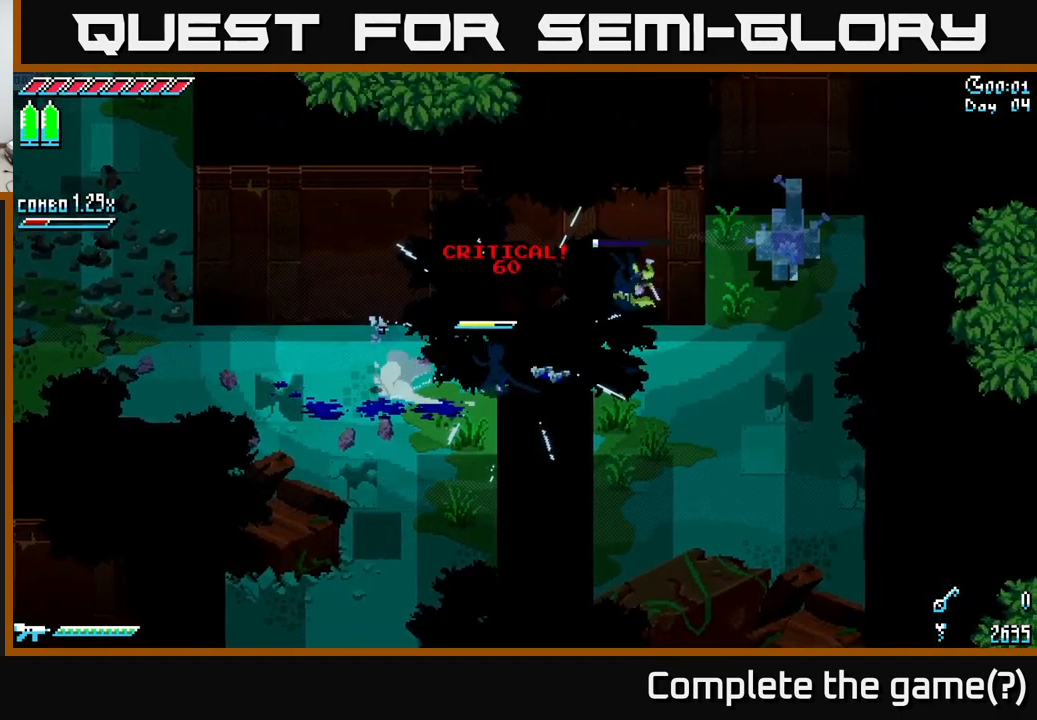
{"buttons": ["X"], "left_stick": "up-right", "right_stick": "center", "events": [[467, "left_stick", "up-right"]]}
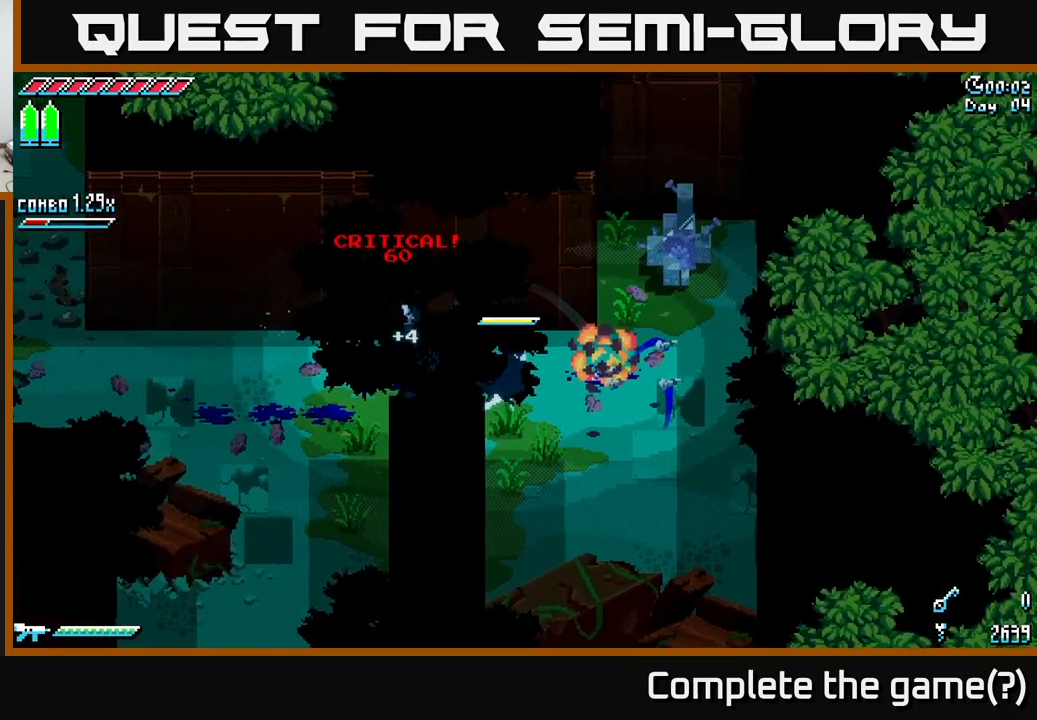
{"buttons": [], "left_stick": "up-right", "right_stick": "center", "events": [[33, "A", "down"], [100, "A", "up"], [183, "R2", "down"], [267, "R2", "up"], [466, "X", "up"]]}
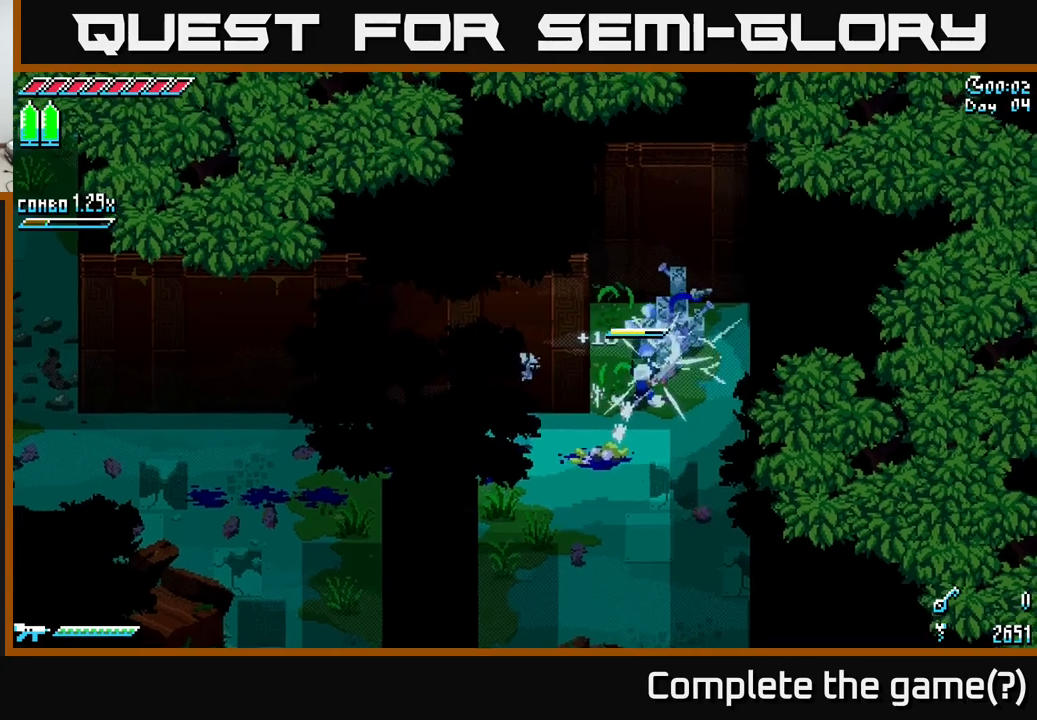
{"buttons": ["R2"], "left_stick": "center", "right_stick": "center", "events": [[250, "R2", "down"], [350, "R2", "up"], [483, "R2", "down"], [500, "left_stick", "center"]]}
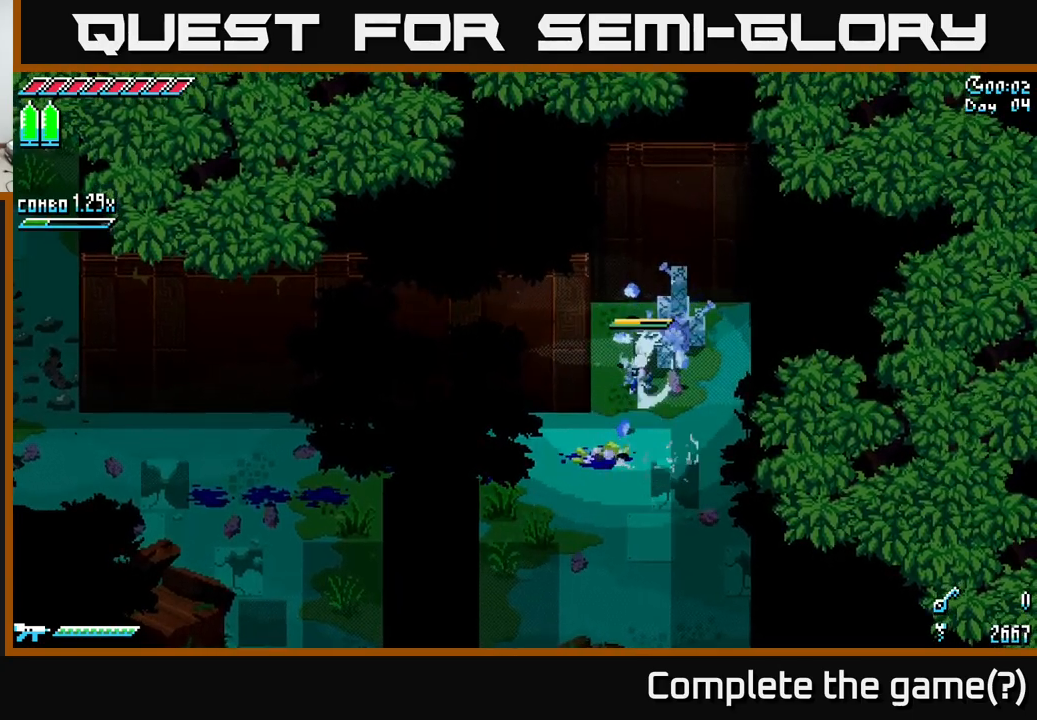
{"buttons": ["R2"], "left_stick": "up", "right_stick": "center", "events": [[33, "R2", "up"], [183, "R2", "down"], [233, "left_stick", "up"], [250, "R2", "up"], [400, "R2", "down"]]}
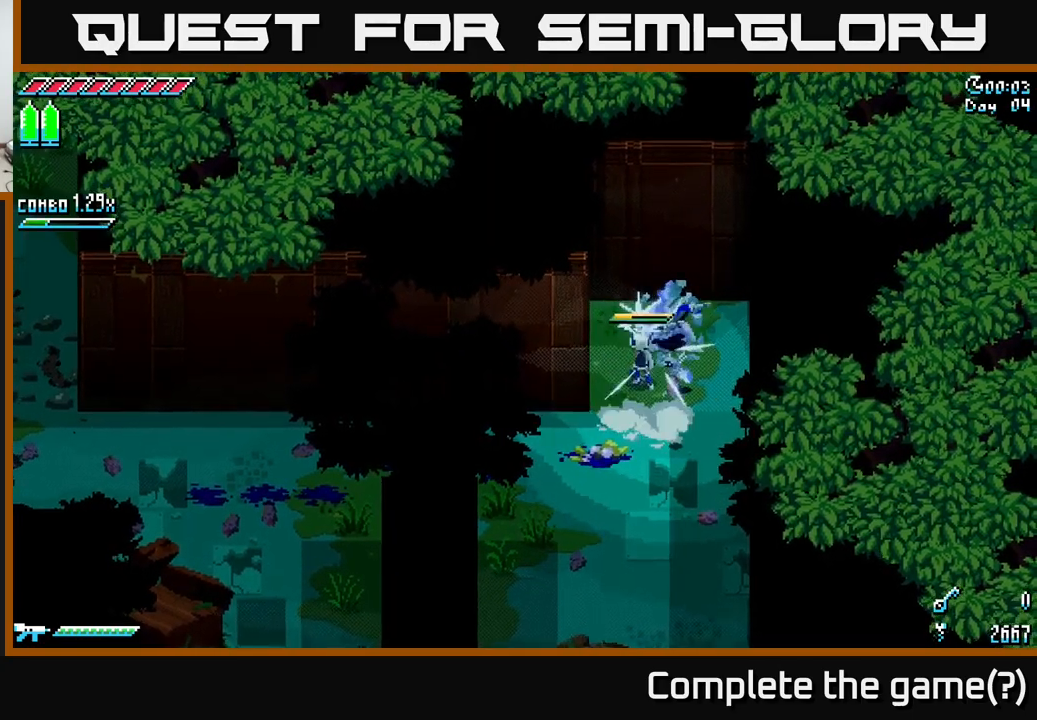
{"buttons": [], "left_stick": "center", "right_stick": "center", "events": [[33, "R2", "up"], [50, "left_stick", "center"]]}
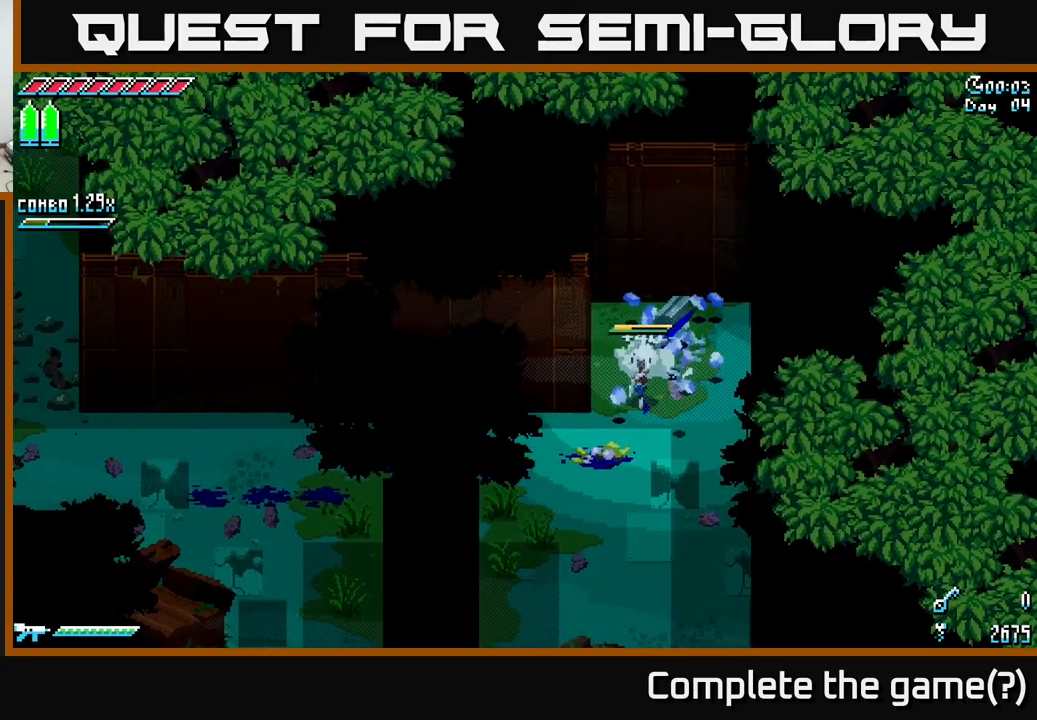
{"buttons": ["X"], "left_stick": "down", "right_stick": "center", "events": [[17, "left_stick", "down"], [33, "X", "down"]]}
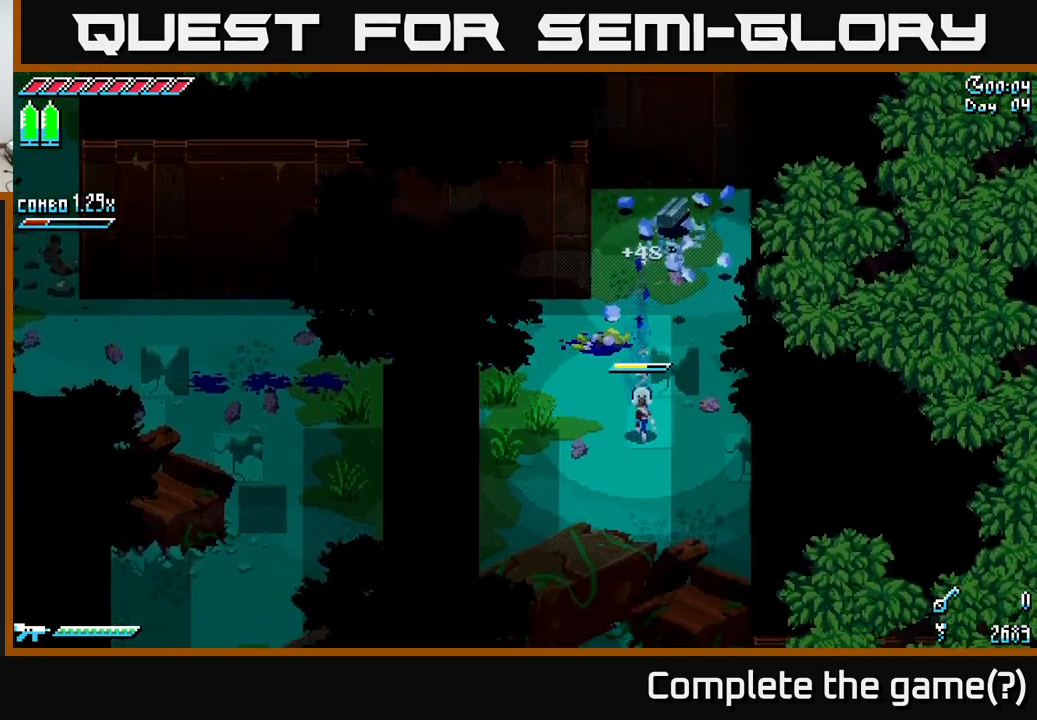
{"buttons": [], "left_stick": "up", "right_stick": "center", "events": [[400, "left_stick", "left"], [450, "X", "up"], [500, "left_stick", "up"]]}
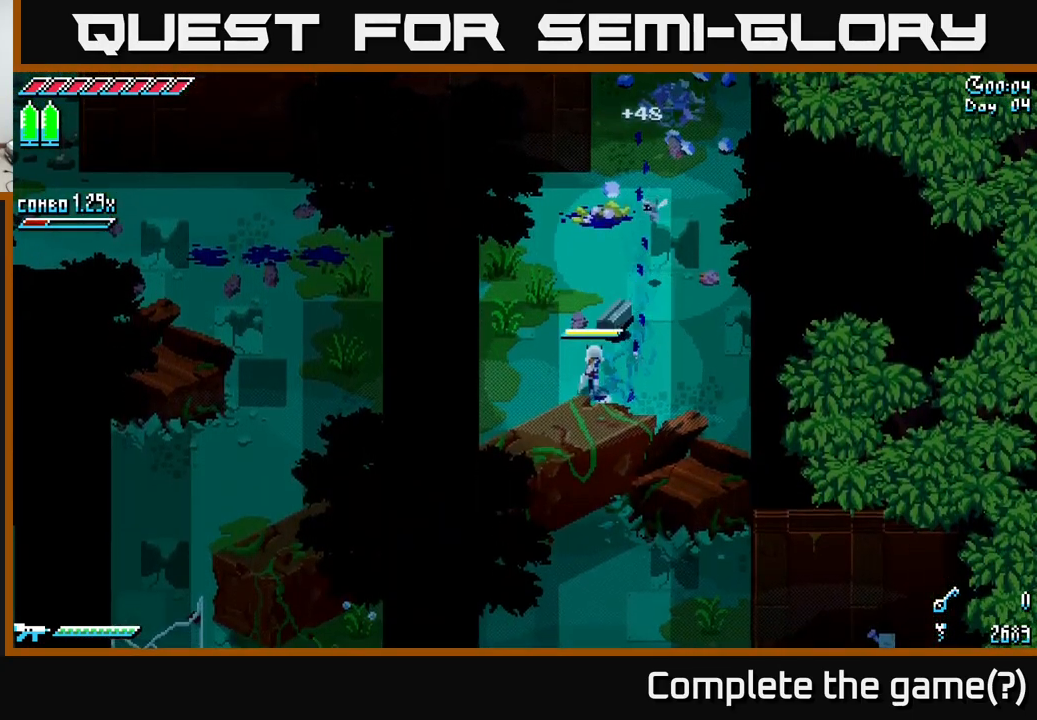
{"buttons": ["X"], "left_stick": "down-left", "right_stick": "center", "events": [[133, "left_stick", "center"], [233, "left_stick", "down-left"], [317, "X", "down"]]}
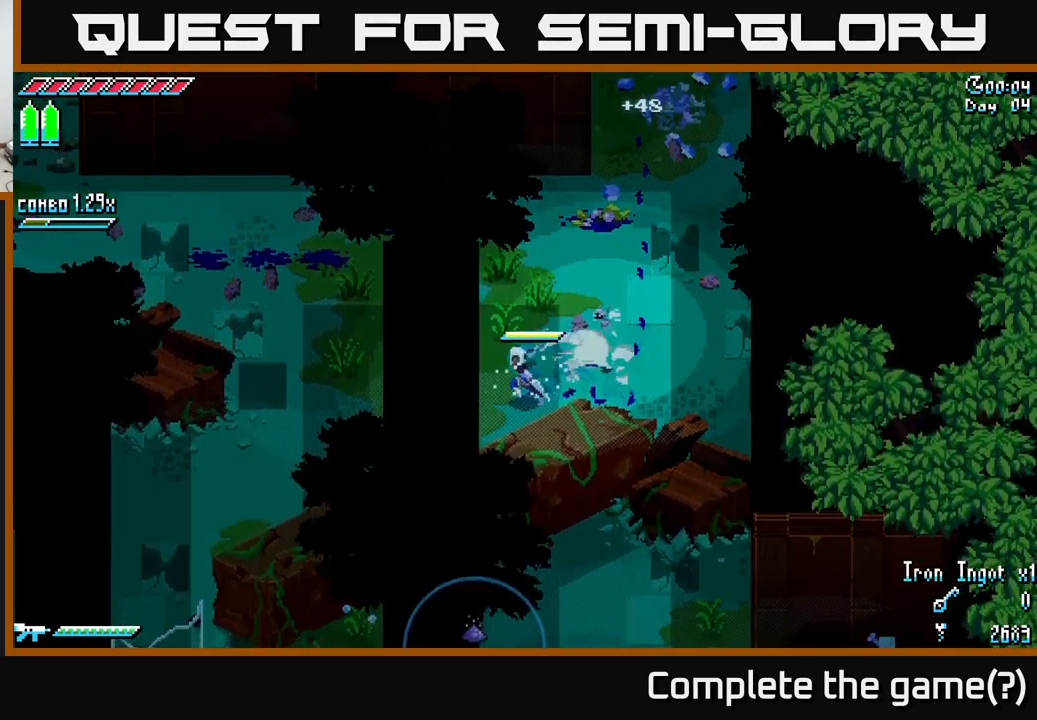
{"buttons": ["X"], "left_stick": "up", "right_stick": "center", "events": [[417, "left_stick", "up-left"], [483, "left_stick", "up"]]}
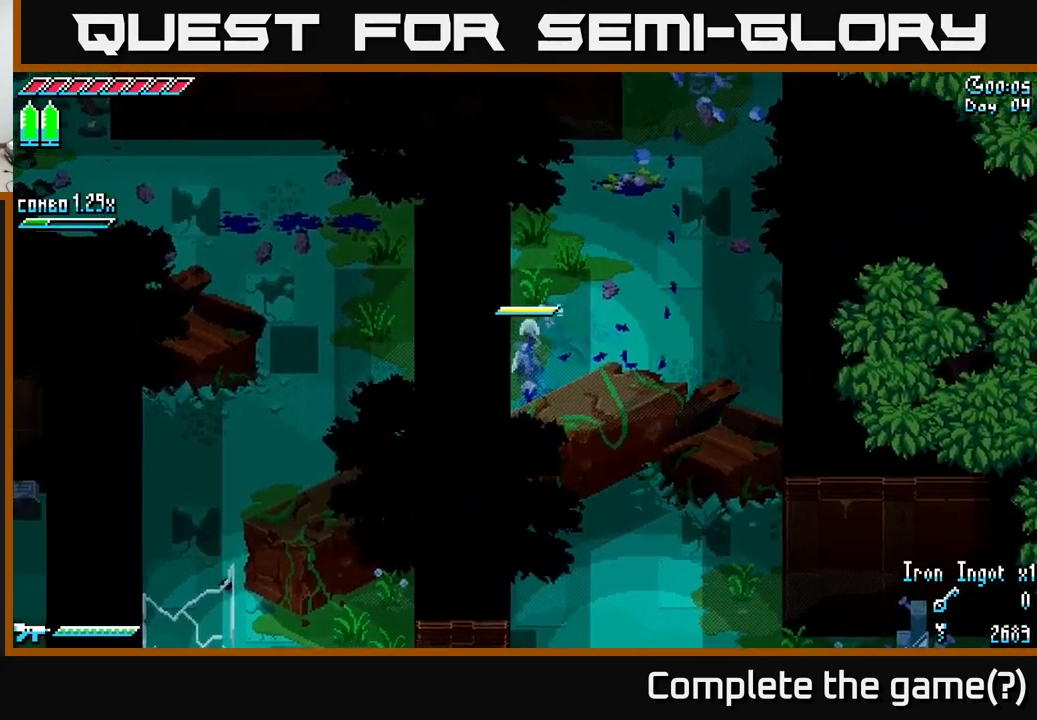
{"buttons": ["X"], "left_stick": "up", "right_stick": "center", "events": []}
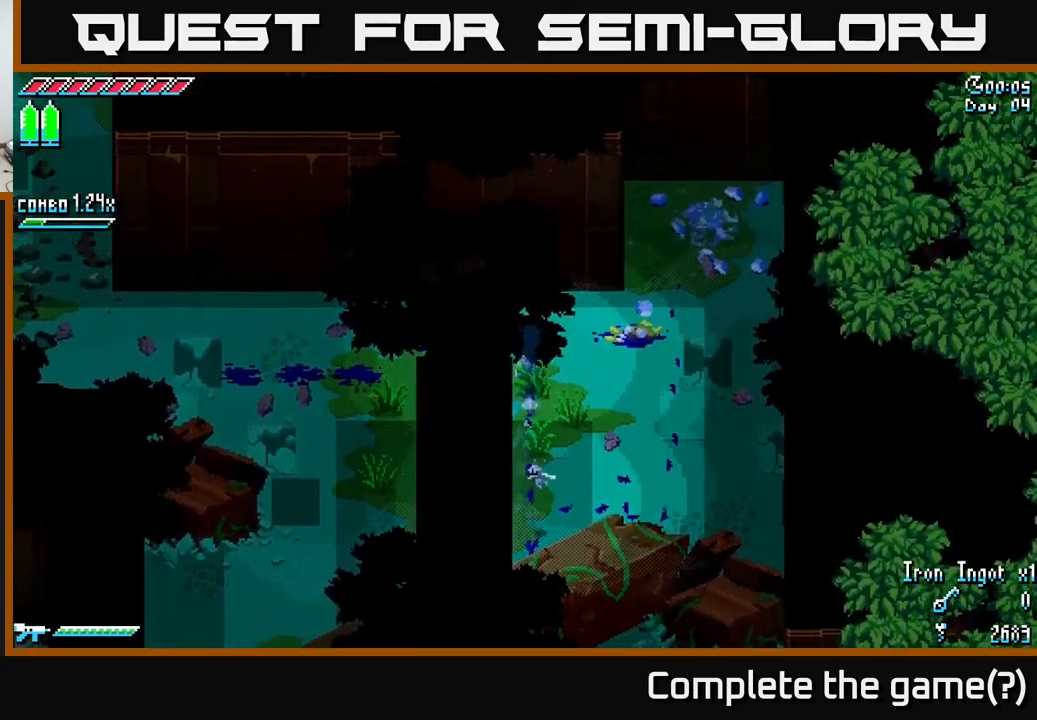
{"buttons": ["X"], "left_stick": "down-left", "right_stick": "center", "events": [[67, "left_stick", "up-left"], [433, "left_stick", "down-left"]]}
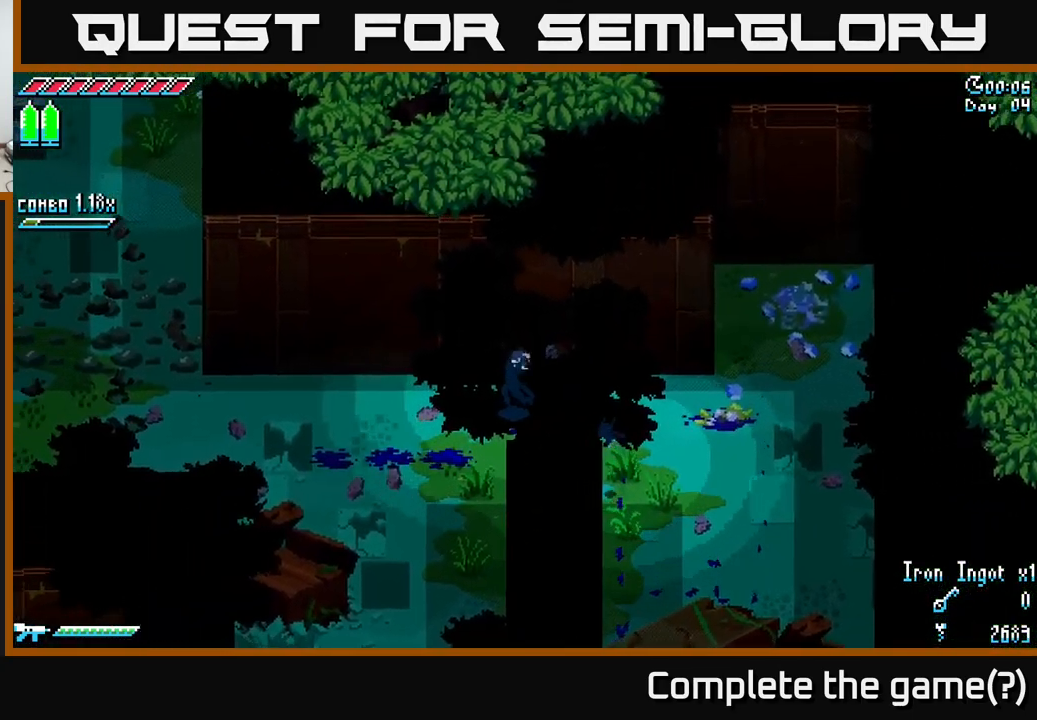
{"buttons": ["X"], "left_stick": "down", "right_stick": "center", "events": [[233, "left_stick", "down"]]}
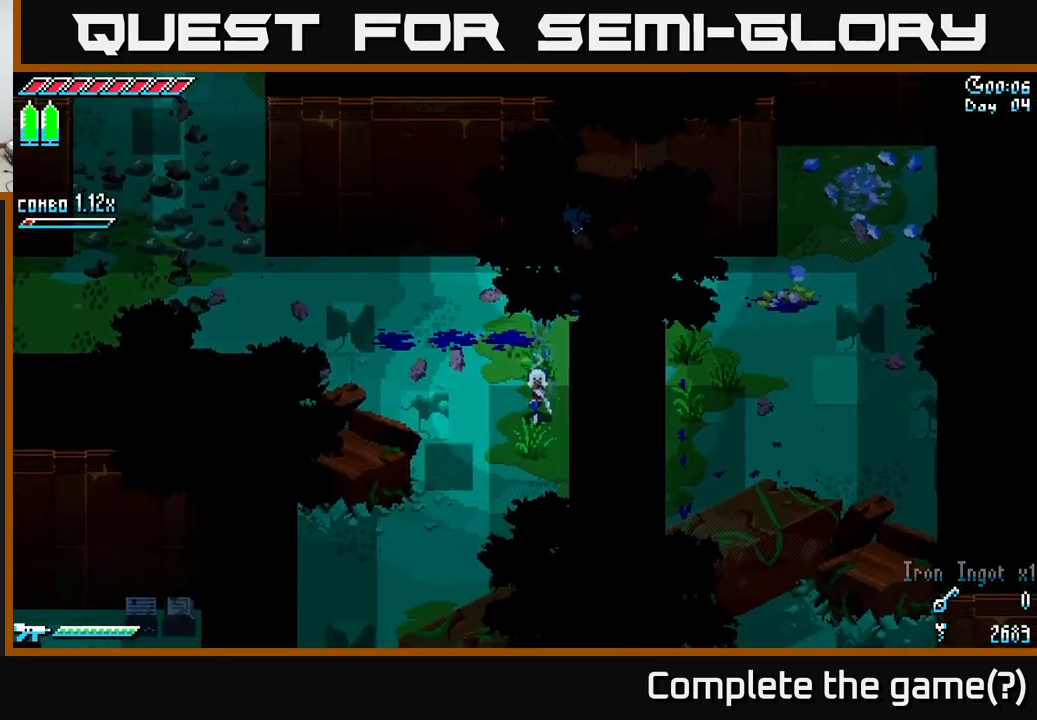
{"buttons": ["X"], "left_stick": "down-left", "right_stick": "center", "events": [[34, "left_stick", "down-left"]]}
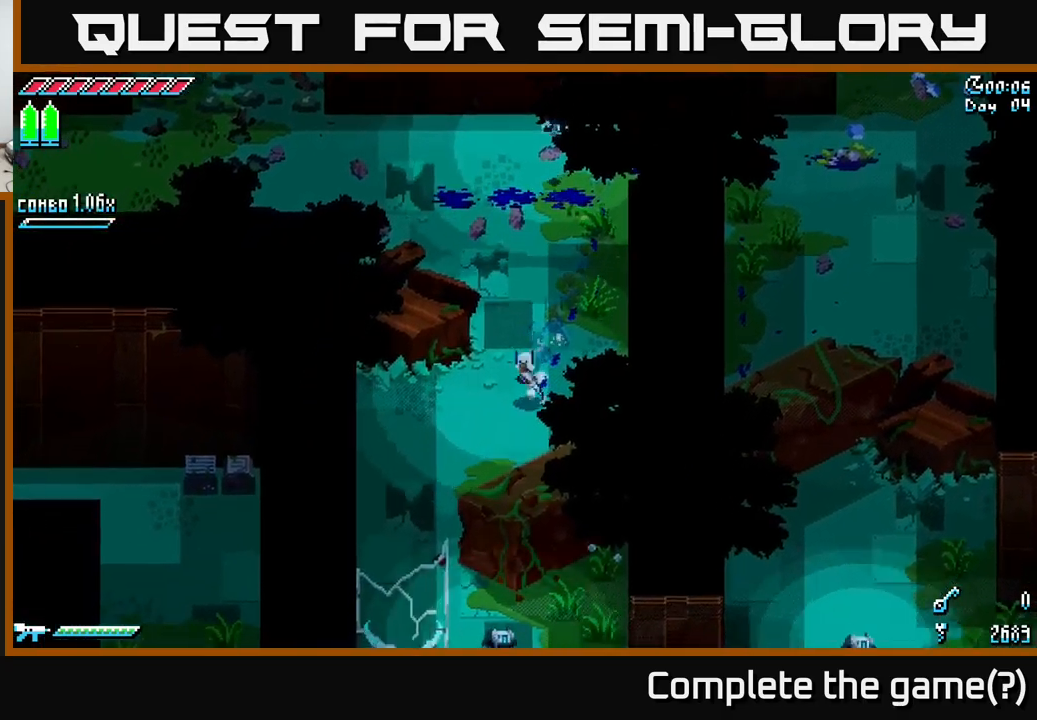
{"buttons": ["X"], "left_stick": "down-left", "right_stick": "center", "events": []}
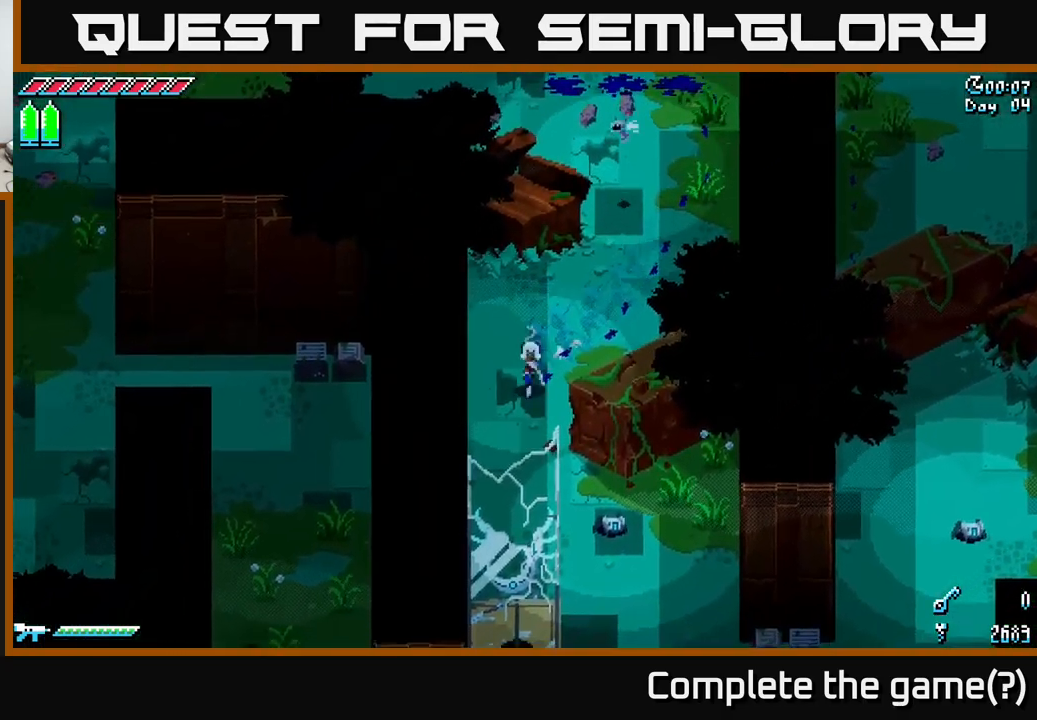
{"buttons": ["X"], "left_stick": "down-right", "right_stick": "center", "events": [[34, "left_stick", "down"], [134, "left_stick", "down-right"], [167, "A", "down"], [267, "A", "up"], [300, "R2", "down"], [384, "R2", "up"]]}
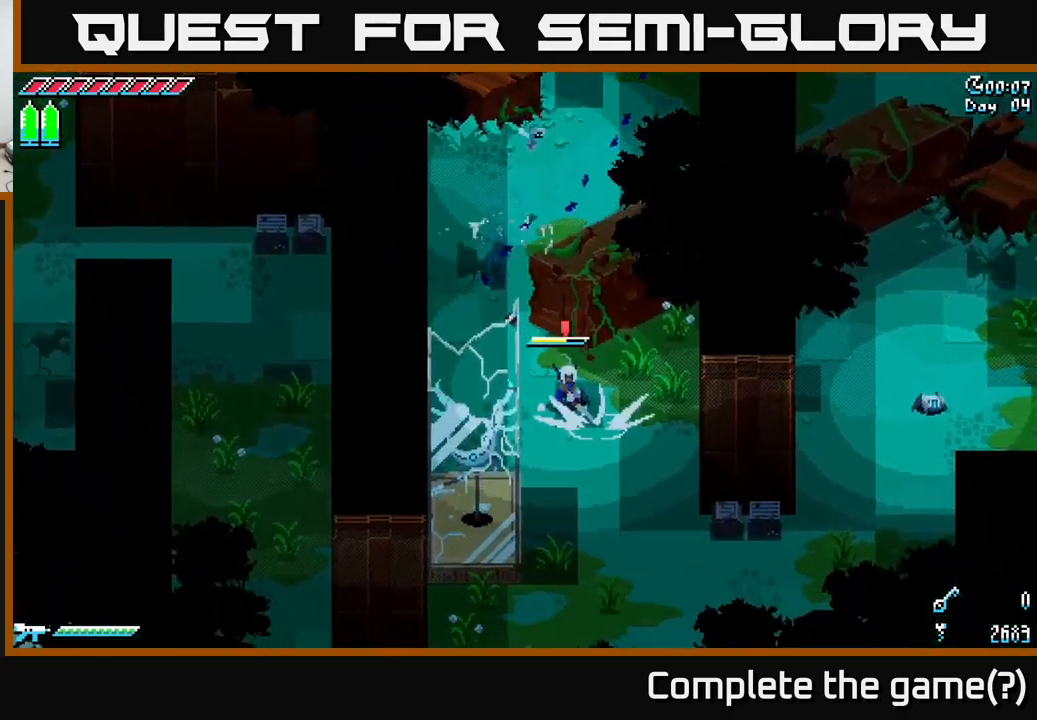
{"buttons": [], "left_stick": "down-right", "right_stick": "center", "events": [[167, "X", "up"], [384, "R2", "down"], [500, "R2", "up"]]}
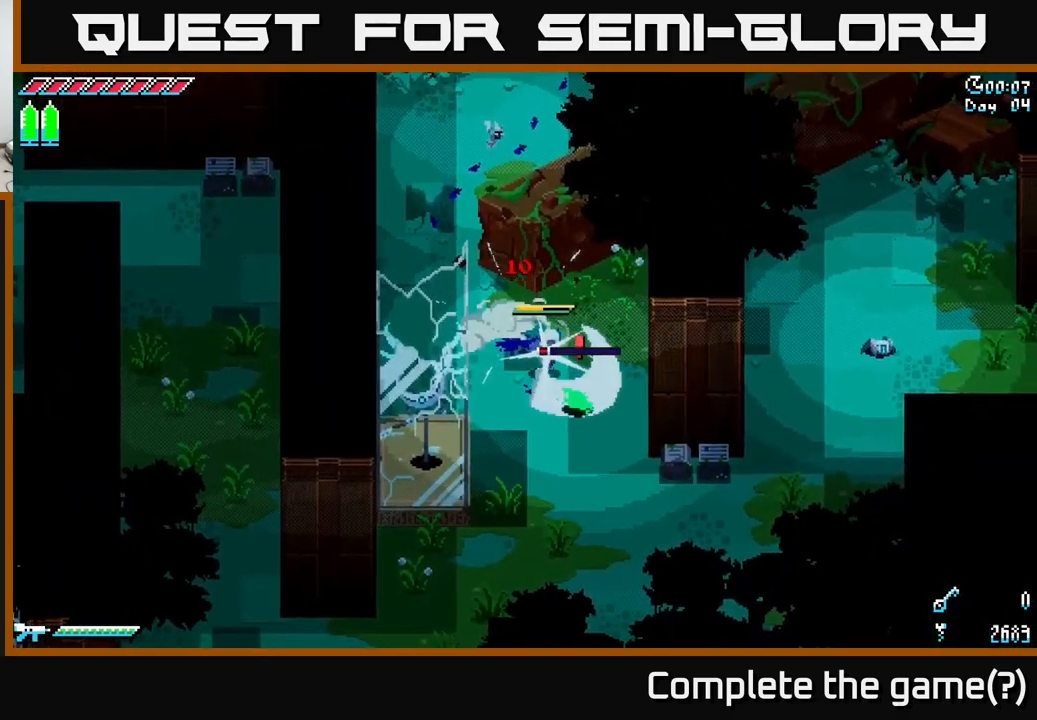
{"buttons": [], "left_stick": "down-right", "right_stick": "center", "events": [[367, "R2", "down"], [467, "R2", "up"]]}
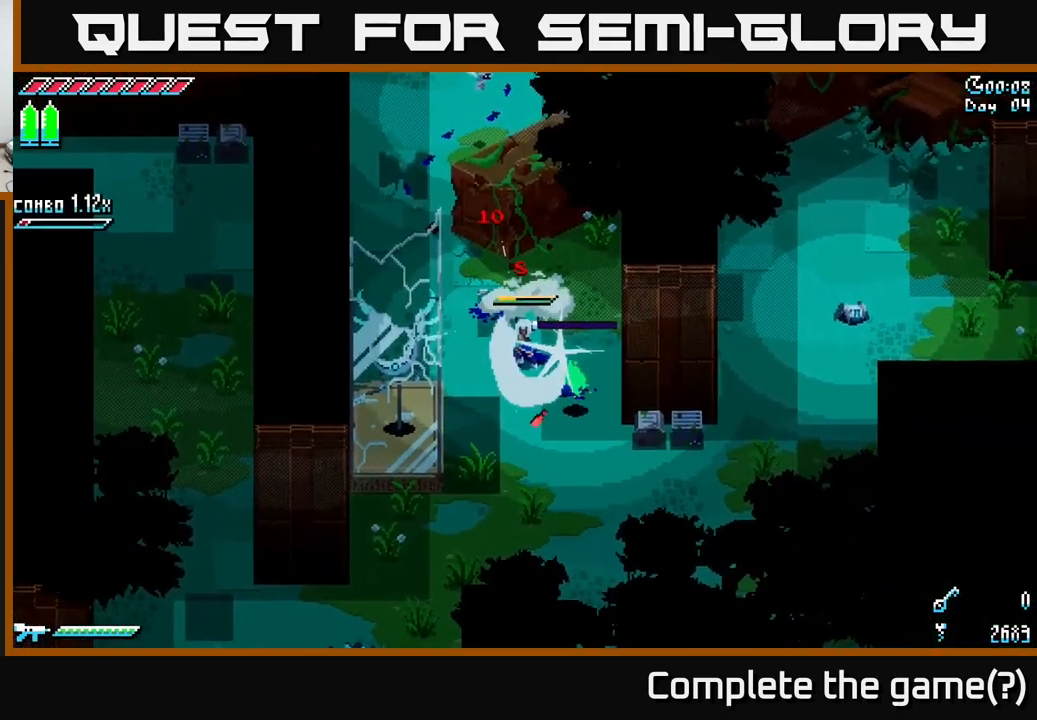
{"buttons": ["X"], "left_stick": "down", "right_stick": "center", "events": [[234, "left_stick", "down"], [434, "X", "down"]]}
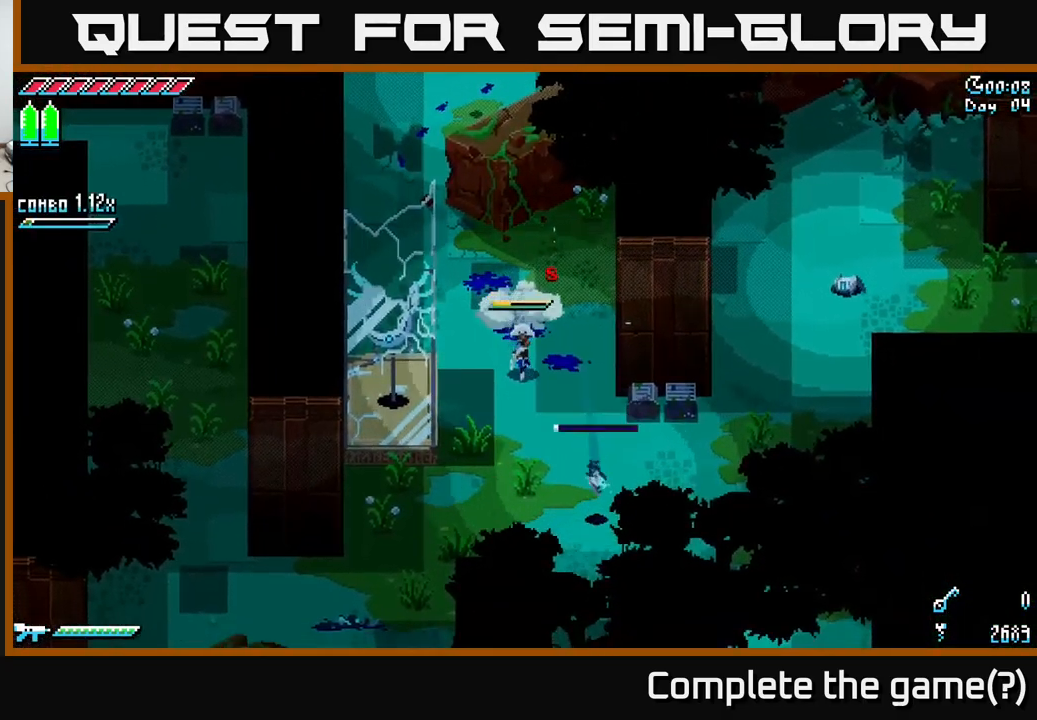
{"buttons": ["X"], "left_stick": "down-right", "right_stick": "center", "events": [[17, "left_stick", "down-right"]]}
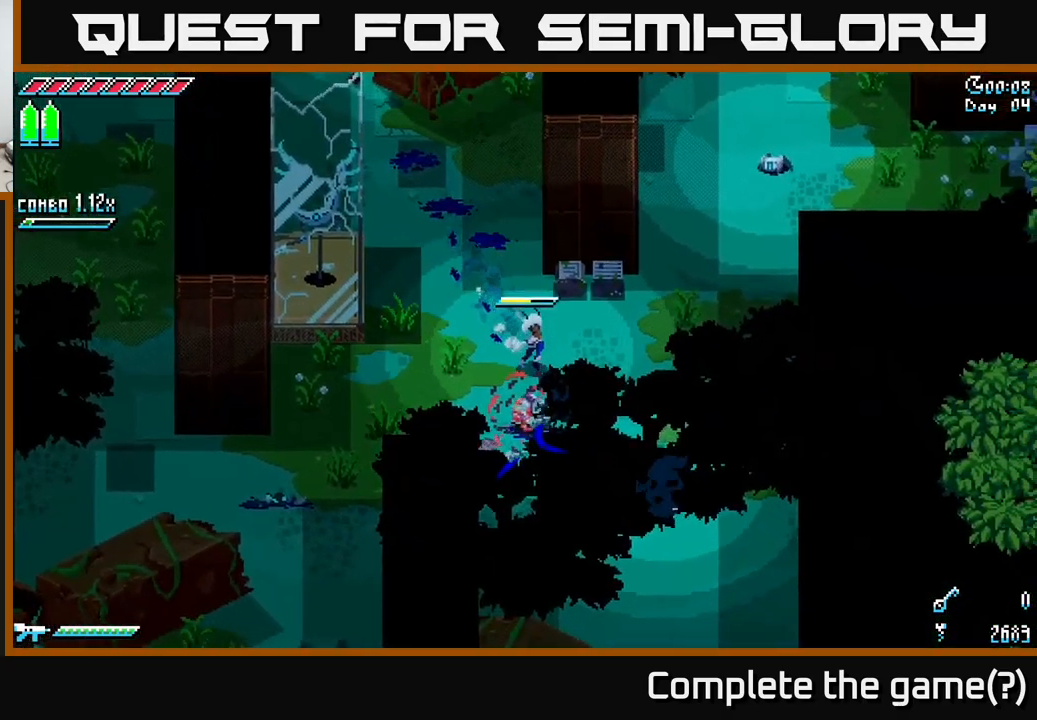
{"buttons": ["A", "X"], "left_stick": "up-right", "right_stick": "center", "events": [[134, "left_stick", "right"], [267, "left_stick", "up-right"], [500, "A", "down"]]}
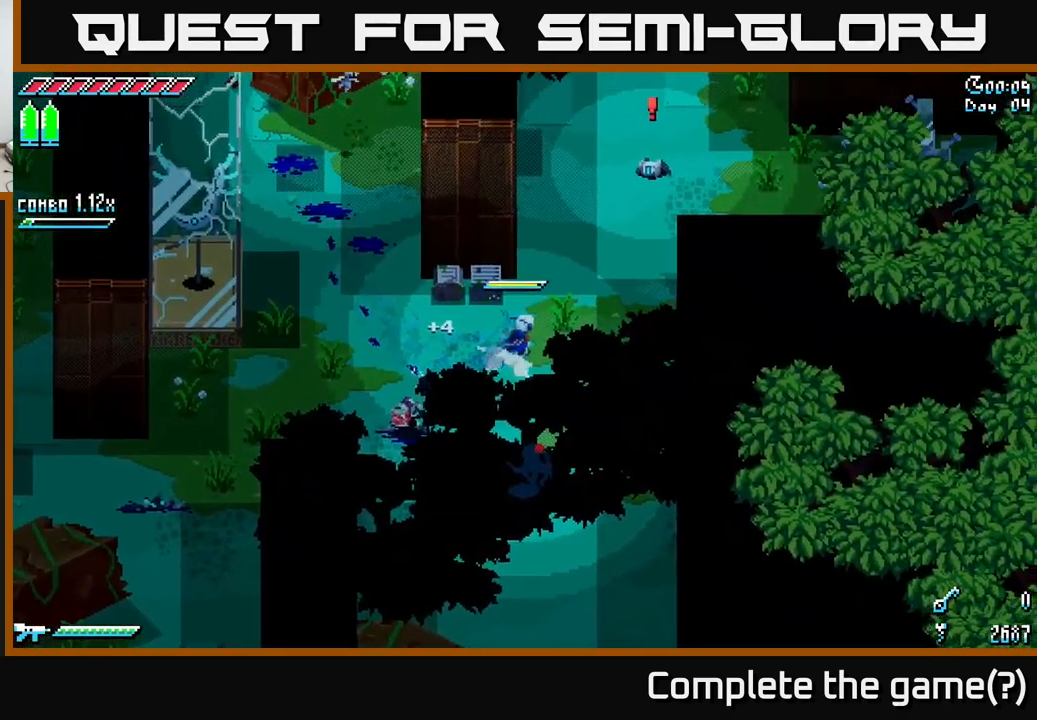
{"buttons": [], "left_stick": "up-right", "right_stick": "center", "events": [[117, "A", "up"], [234, "R2", "down"], [367, "R2", "up"], [484, "X", "up"]]}
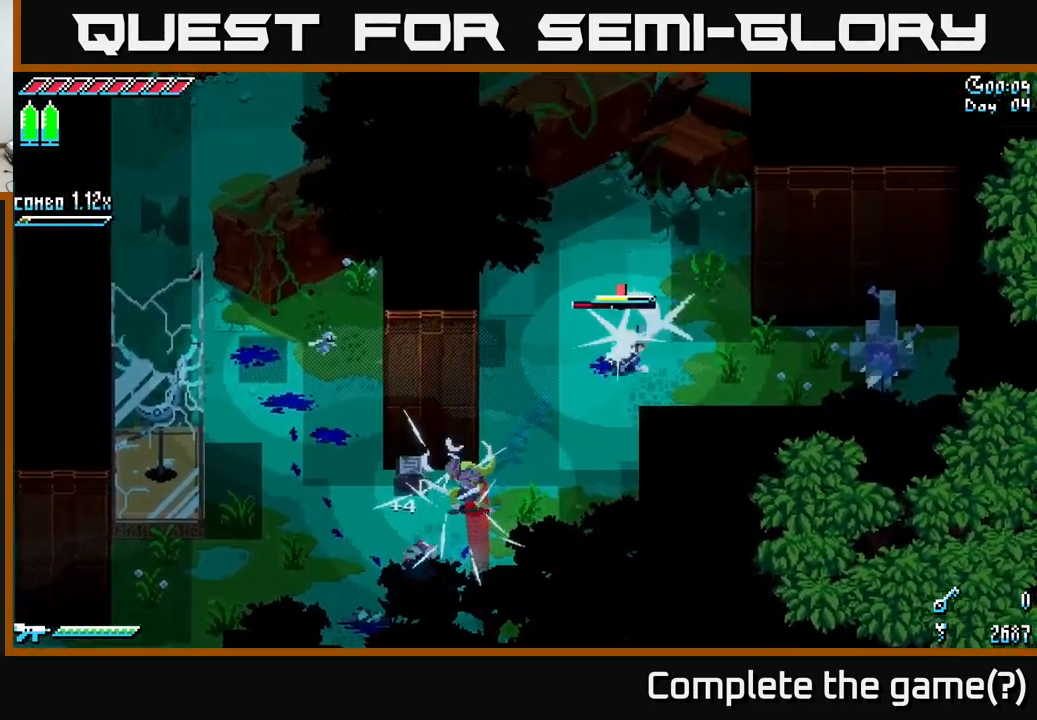
{"buttons": [], "left_stick": "up-right", "right_stick": "center", "events": [[300, "R2", "down"], [417, "R2", "up"]]}
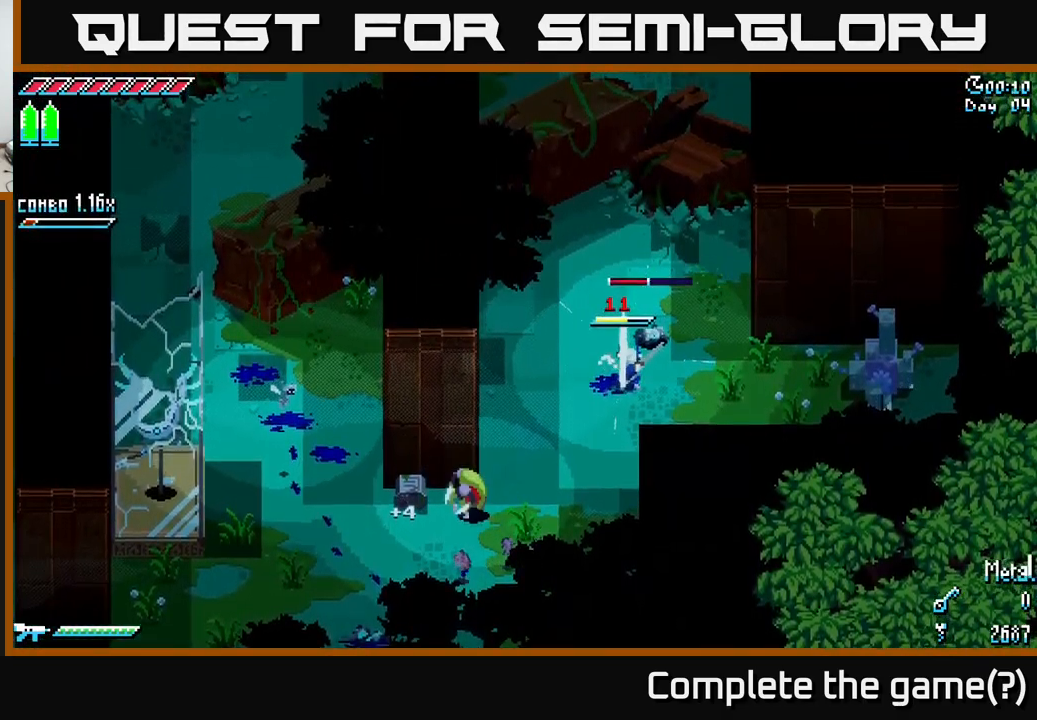
{"buttons": [], "left_stick": "up", "right_stick": "center", "events": [[17, "left_stick", "center"], [67, "R2", "down"], [217, "R2", "up"], [334, "left_stick", "up"]]}
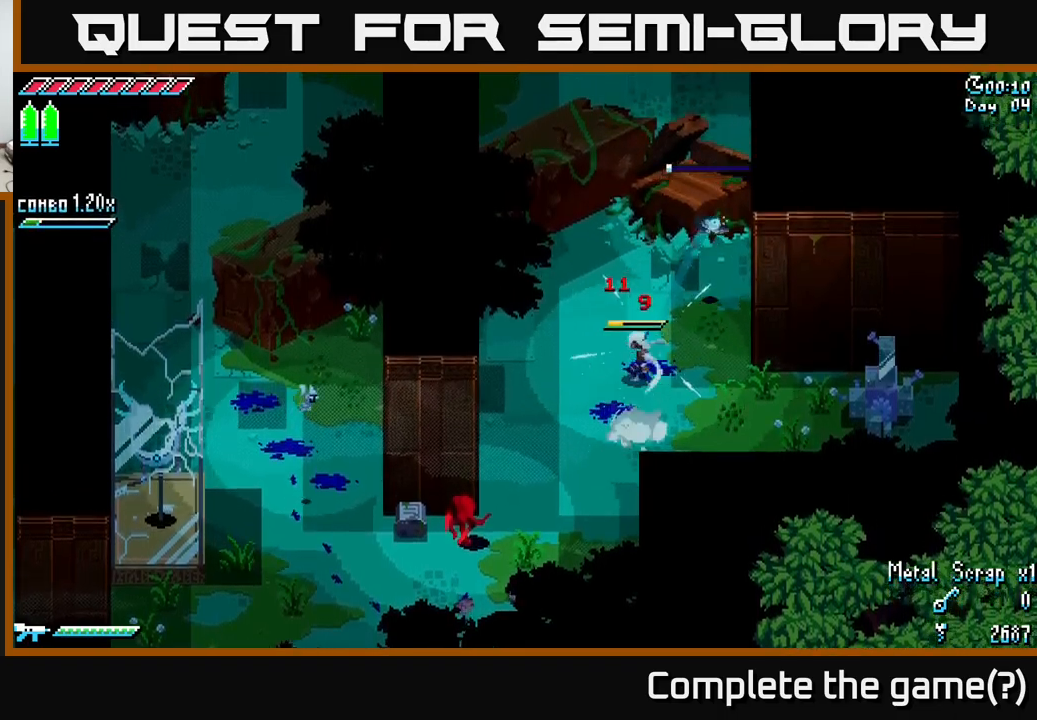
{"buttons": ["R2"], "left_stick": "center", "right_stick": "center", "events": [[17, "R2", "down"], [133, "left_stick", "center"], [150, "R2", "up"], [217, "left_stick", "down-left"], [250, "X", "down"], [317, "X", "up"], [433, "R2", "down"], [433, "left_stick", "center"]]}
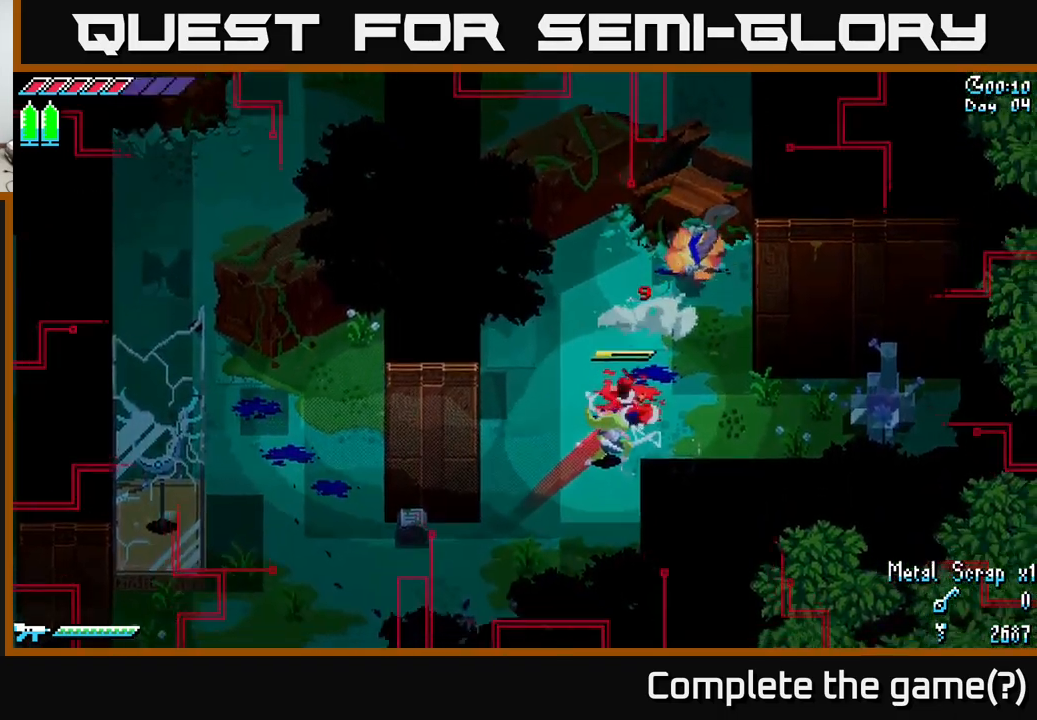
{"buttons": [], "left_stick": "down-left", "right_stick": "center", "events": [[83, "R2", "up"], [167, "left_stick", "down-left"], [383, "left_stick", "center"], [500, "left_stick", "down-left"]]}
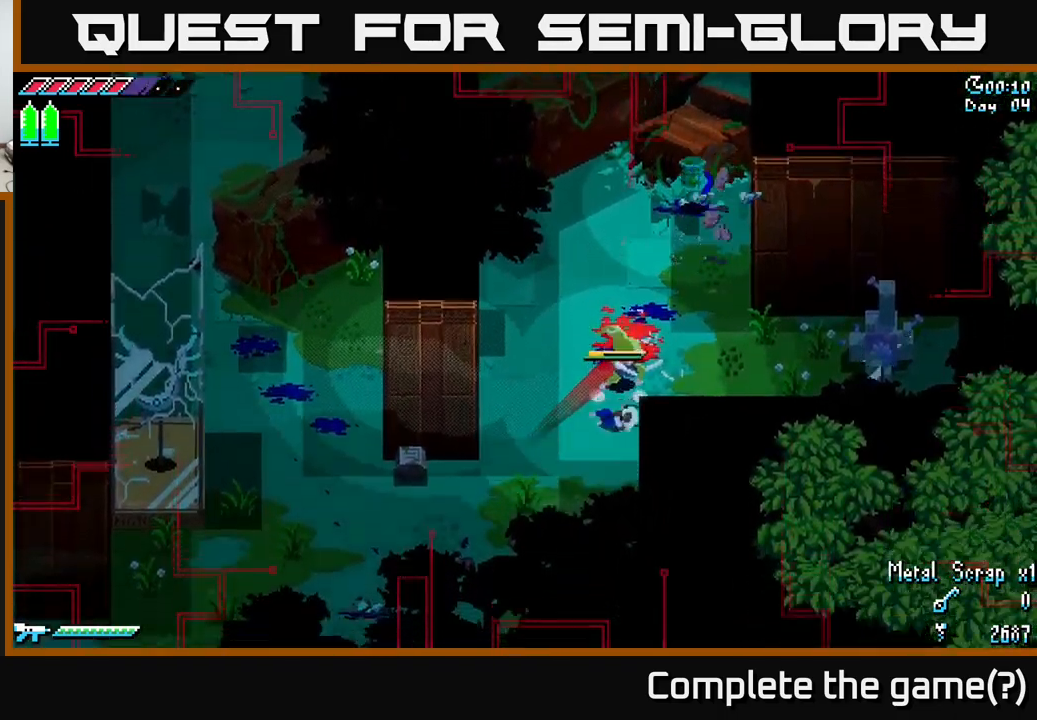
{"buttons": ["R2"], "left_stick": "up-right", "right_stick": "center", "events": [[33, "R2", "down"], [67, "R2", "up"], [83, "X", "down"], [183, "left_stick", "up-left"], [250, "X", "up"], [283, "left_stick", "up-right"], [433, "R2", "down"]]}
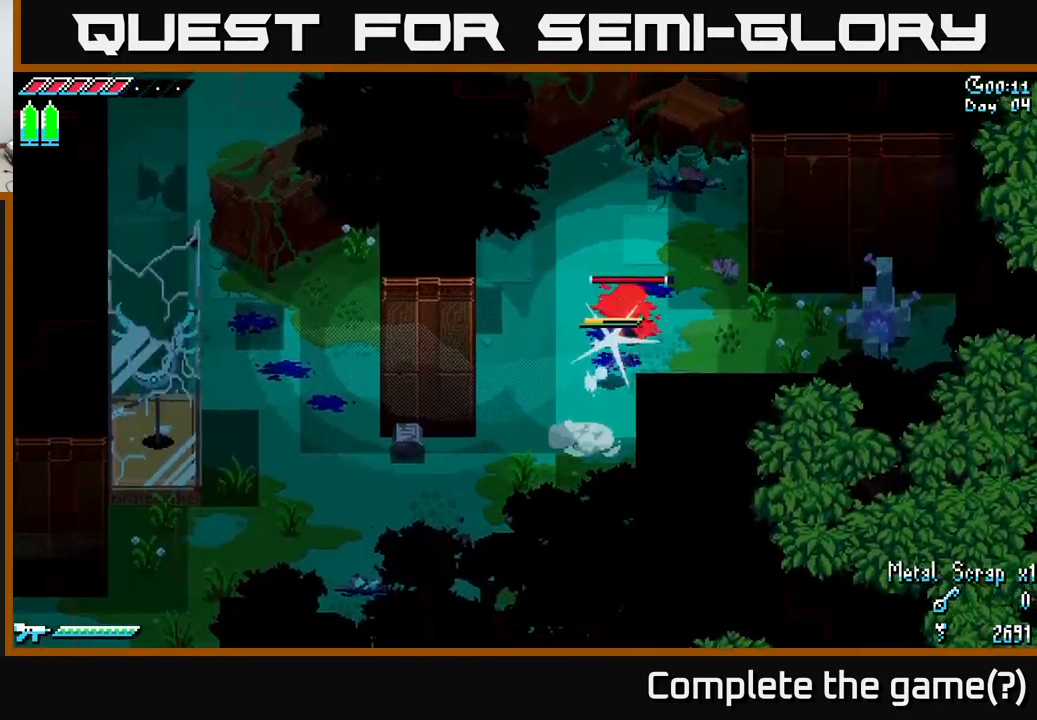
{"buttons": [], "left_stick": "up", "right_stick": "center", "events": [[50, "R2", "up"], [83, "left_stick", "center"], [267, "left_stick", "up"], [333, "R2", "down"], [450, "R2", "up"]]}
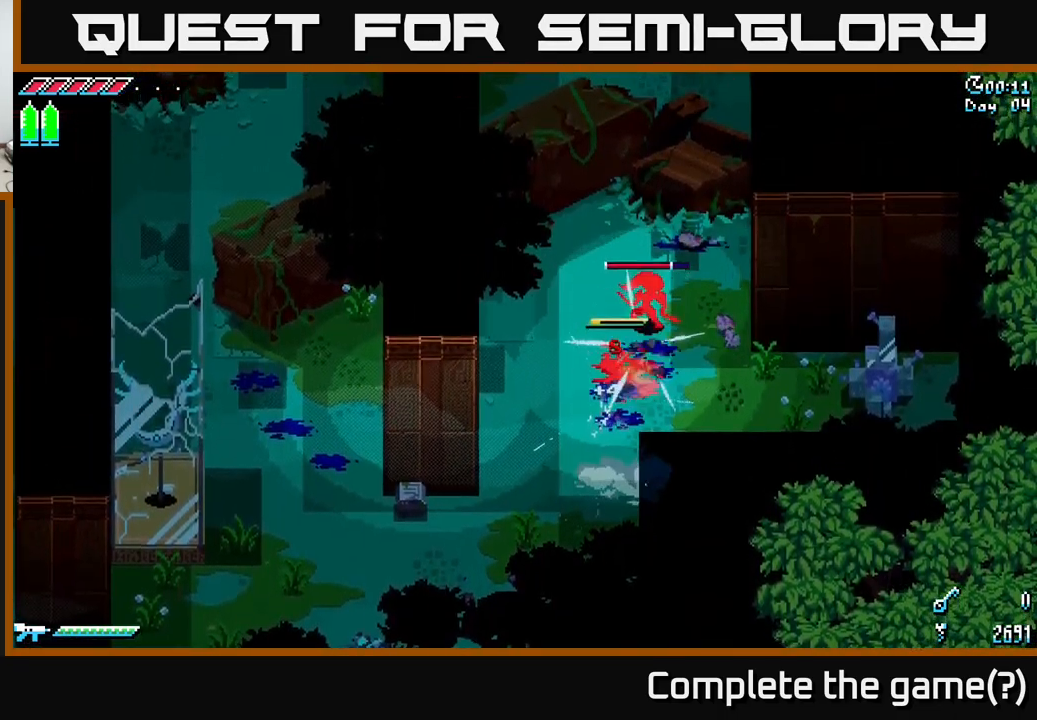
{"buttons": [], "left_stick": "center", "right_stick": "up", "events": [[17, "left_stick", "center"], [250, "R2", "down"], [283, "left_stick", "up"], [333, "R2", "up"], [433, "right_stick", "up"], [450, "left_stick", "center"]]}